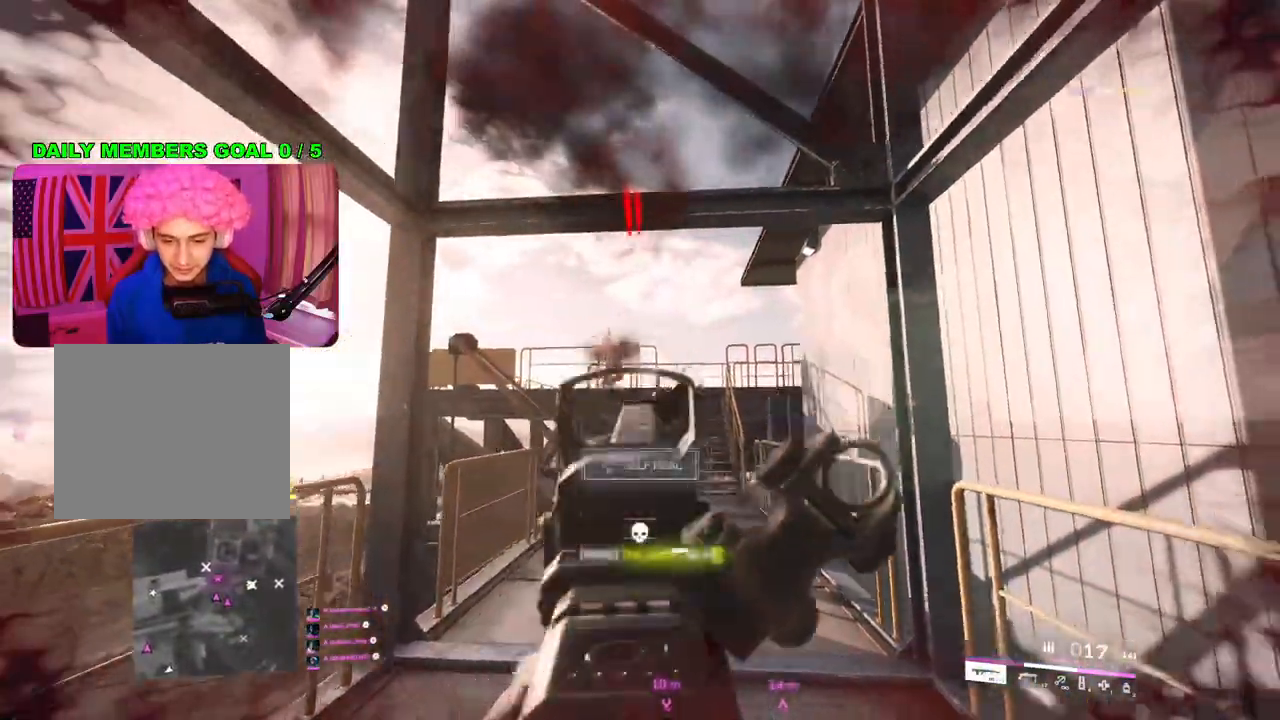
Gameplay with a controller (PlayStation layout); each line is a JSON object with the inputs held at the frame after it. "events" lists button and stick changes between this image and that frame as [ms after this image, input, new state], when the widget could be followed in between.
{"buttons": [], "left_stick": "up", "right_stick": "center", "events": [[17, "L3", "up"], [367, "DPAD_UP", "down"], [467, "DPAD_UP", "up"]]}
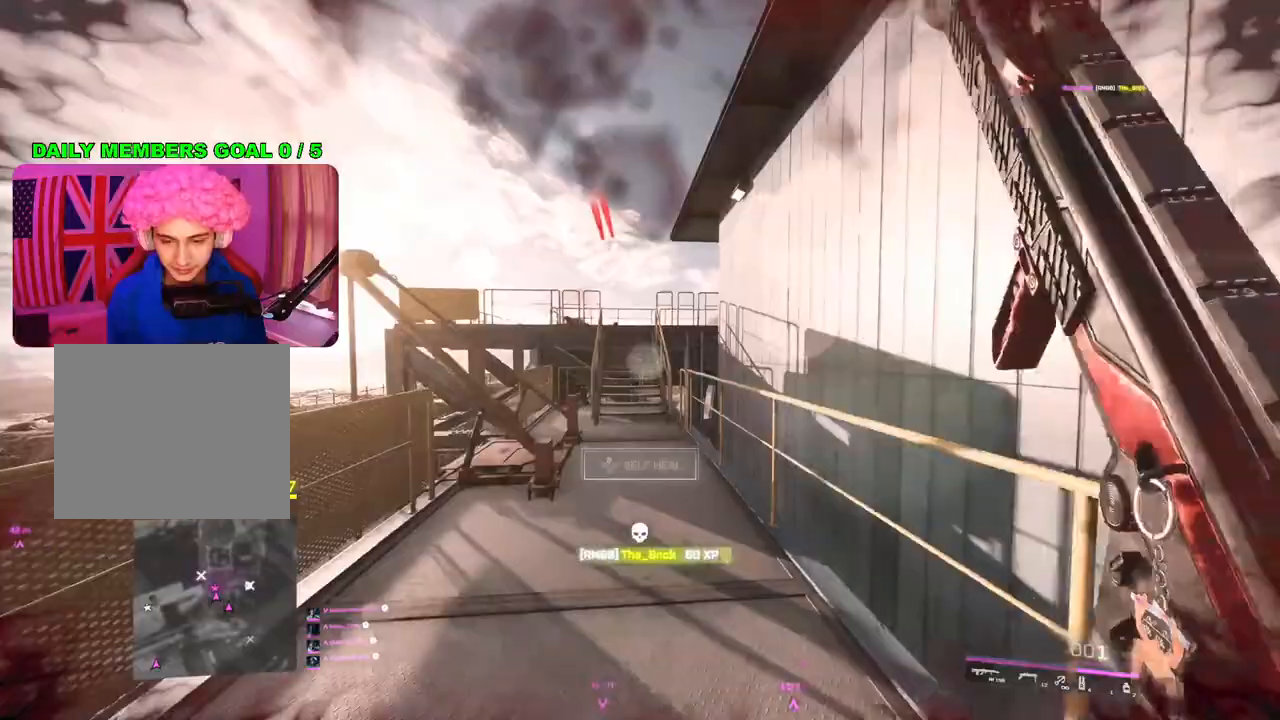
{"buttons": [], "left_stick": "up", "right_stick": "center", "events": []}
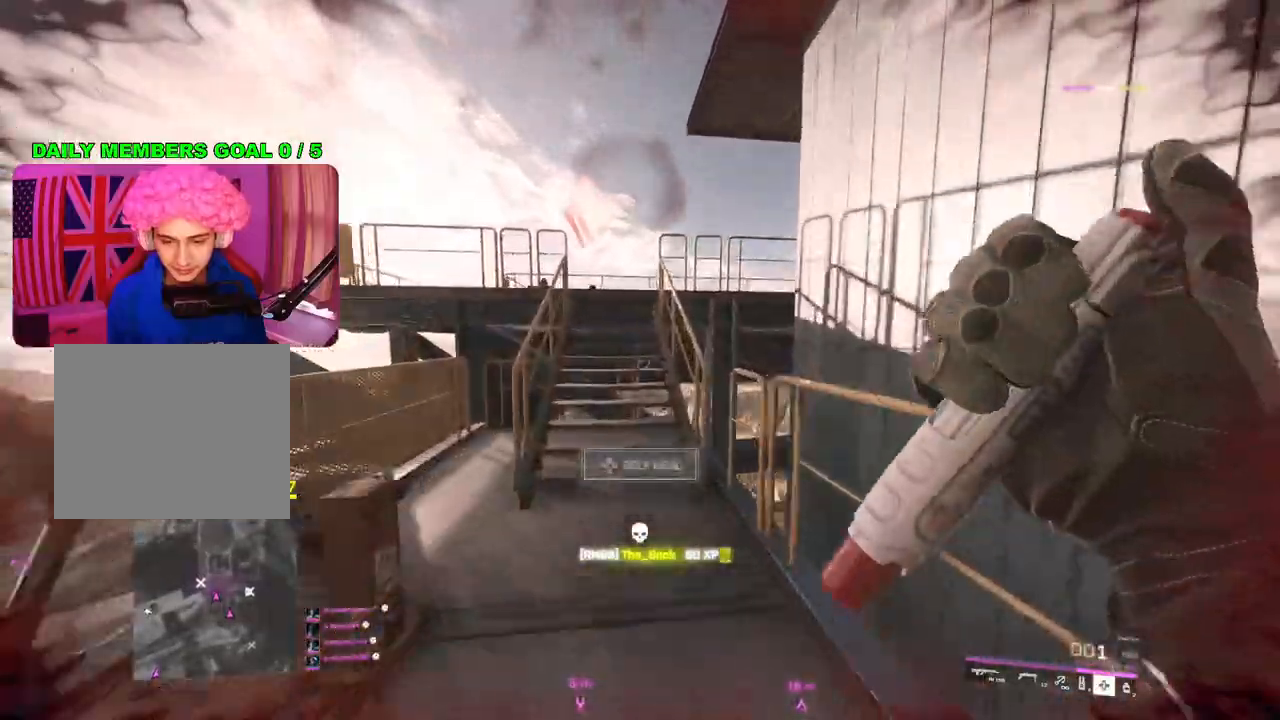
{"buttons": [], "left_stick": "up", "right_stick": "center", "events": []}
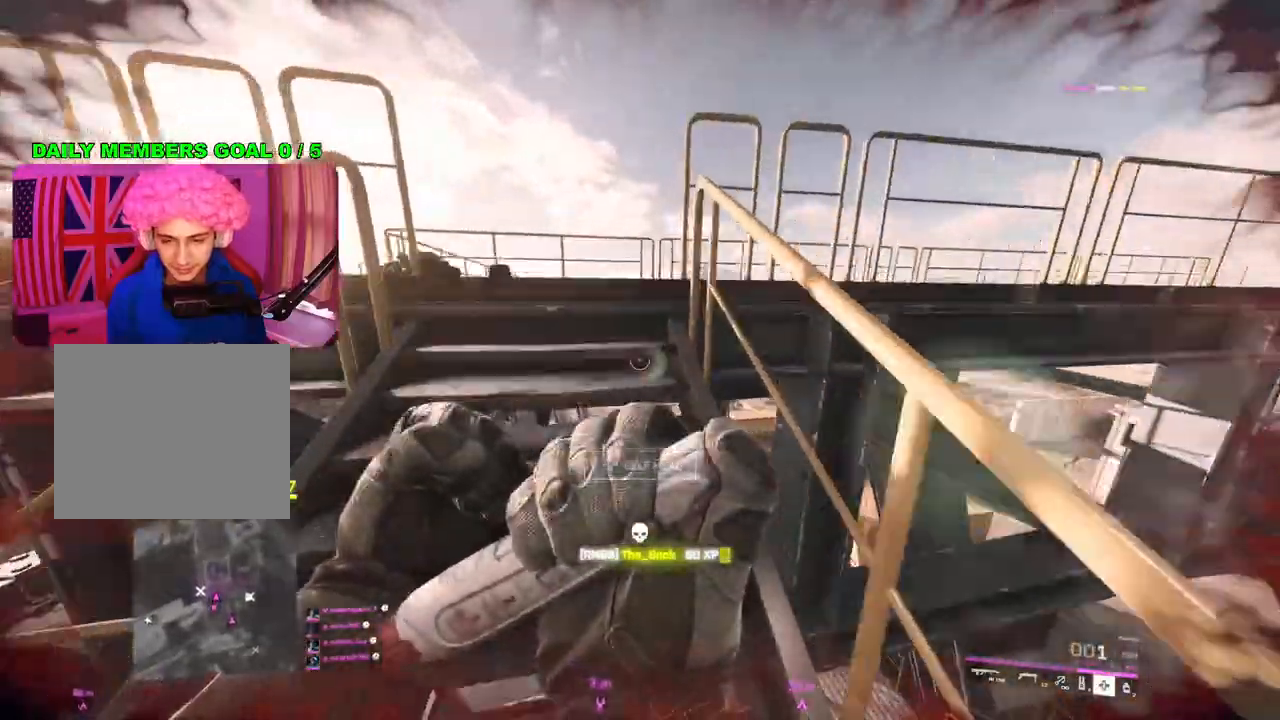
{"buttons": [], "left_stick": "down-left", "right_stick": "center", "events": [[100, "left_stick", "up-left"], [183, "right_stick", "right"], [333, "left_stick", "left"], [400, "right_stick", "center"], [500, "left_stick", "down-left"]]}
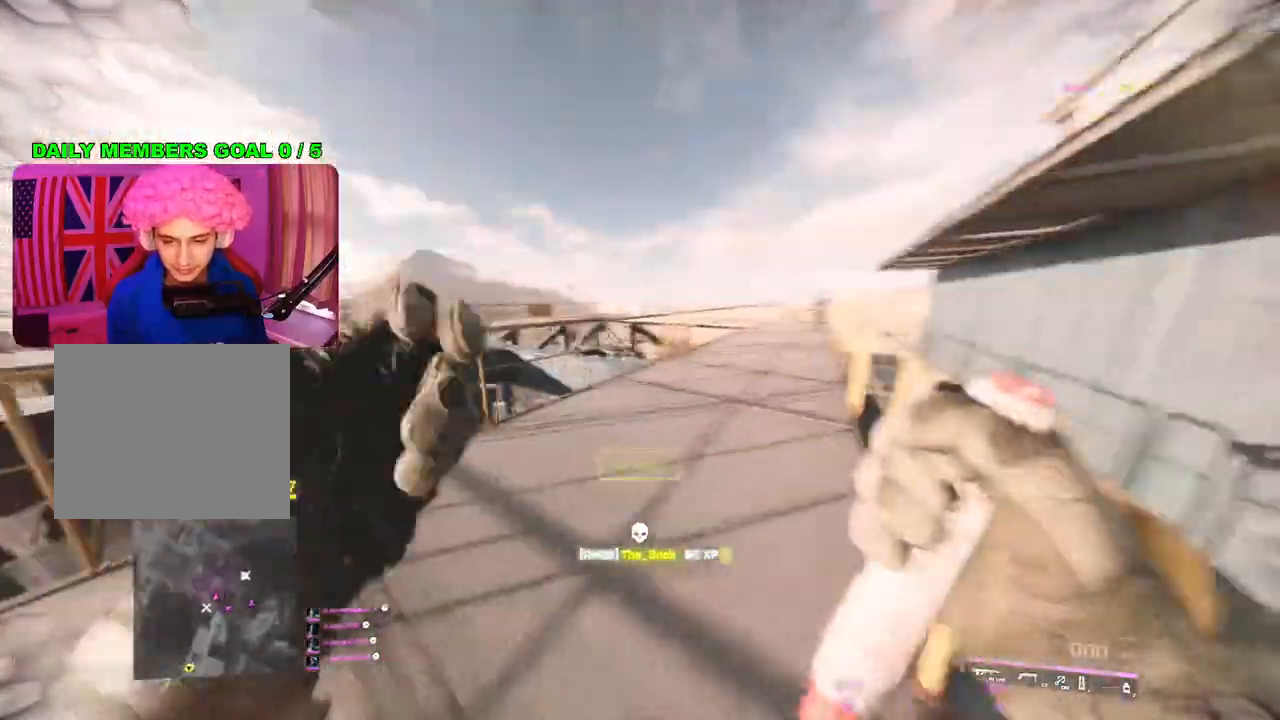
{"buttons": [], "left_stick": "left", "right_stick": "up-left", "events": [[167, "left_stick", "right"], [250, "right_stick", "right"], [367, "right_stick", "up"], [383, "left_stick", "up-right"], [450, "right_stick", "up-left"], [500, "left_stick", "left"]]}
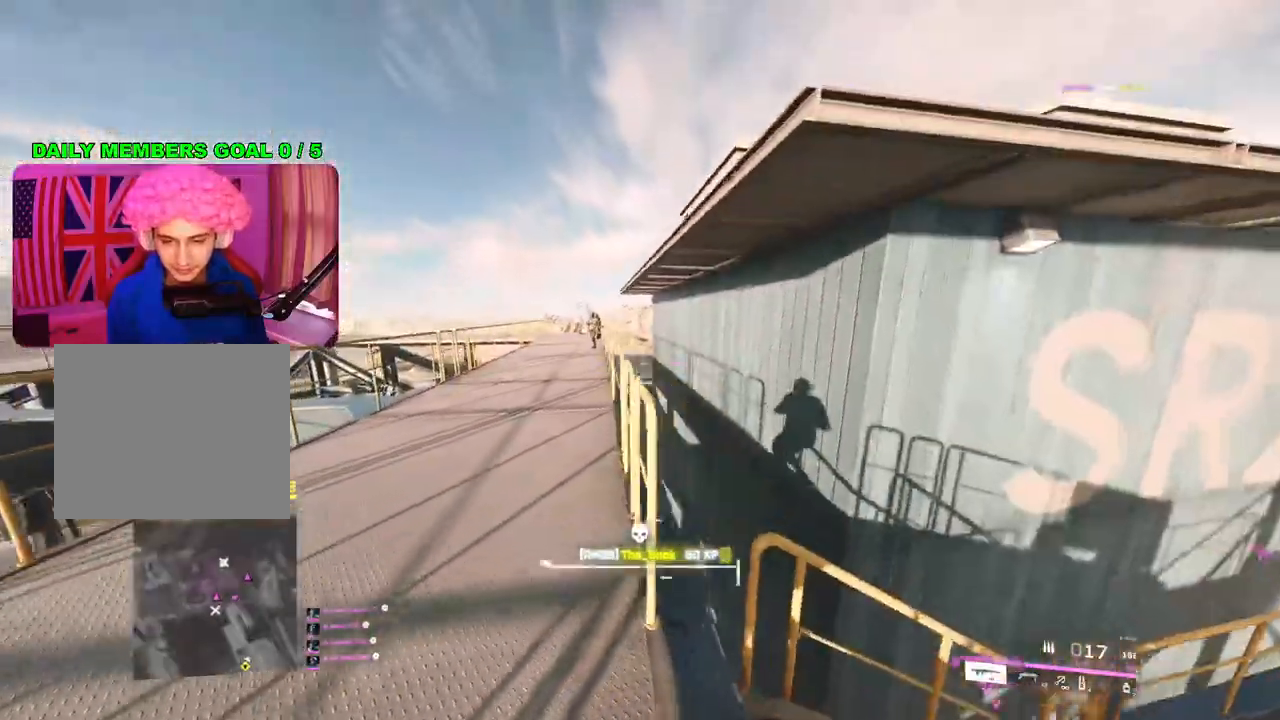
{"buttons": ["L2", "R2"], "left_stick": "left", "right_stick": "down", "events": [[100, "L2", "down"], [233, "right_stick", "center"], [317, "R2", "down"], [350, "L1", "down"], [450, "R3", "down"], [450, "right_stick", "down"], [467, "L1", "up"], [500, "R3", "up"]]}
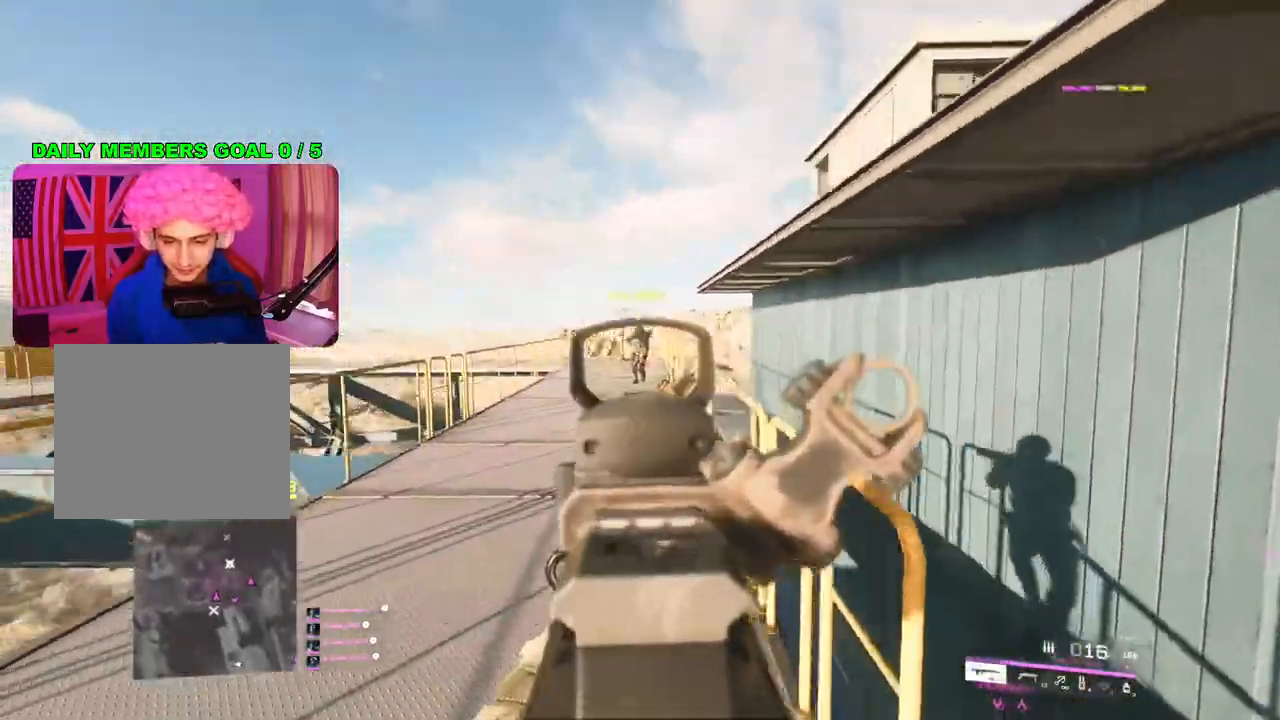
{"buttons": ["L2", "R2"], "left_stick": "down-left", "right_stick": "up-right", "events": [[167, "right_stick", "center"], [200, "R3", "down"], [250, "R3", "up"], [350, "right_stick", "up-right"], [383, "left_stick", "down-left"]]}
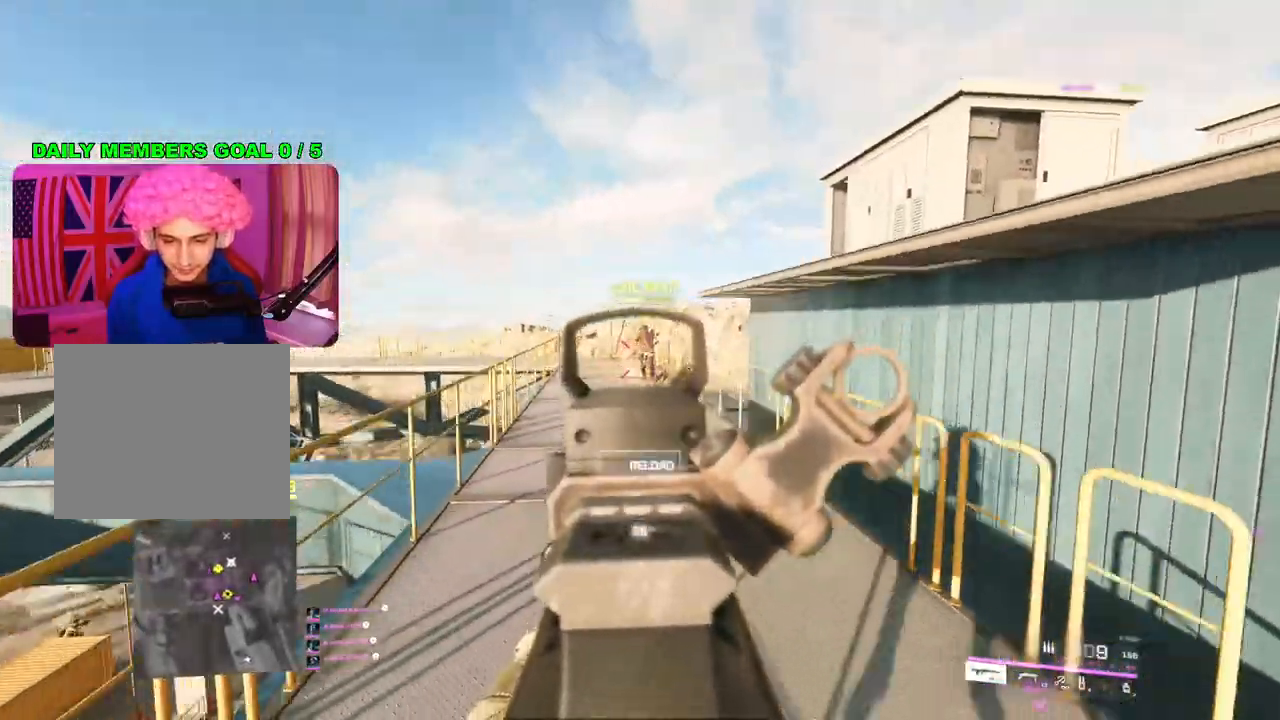
{"buttons": ["R2"], "left_stick": "right", "right_stick": "center", "events": [[17, "left_stick", "down"], [33, "right_stick", "center"], [317, "left_stick", "down-right"], [467, "L2", "up"], [483, "left_stick", "right"]]}
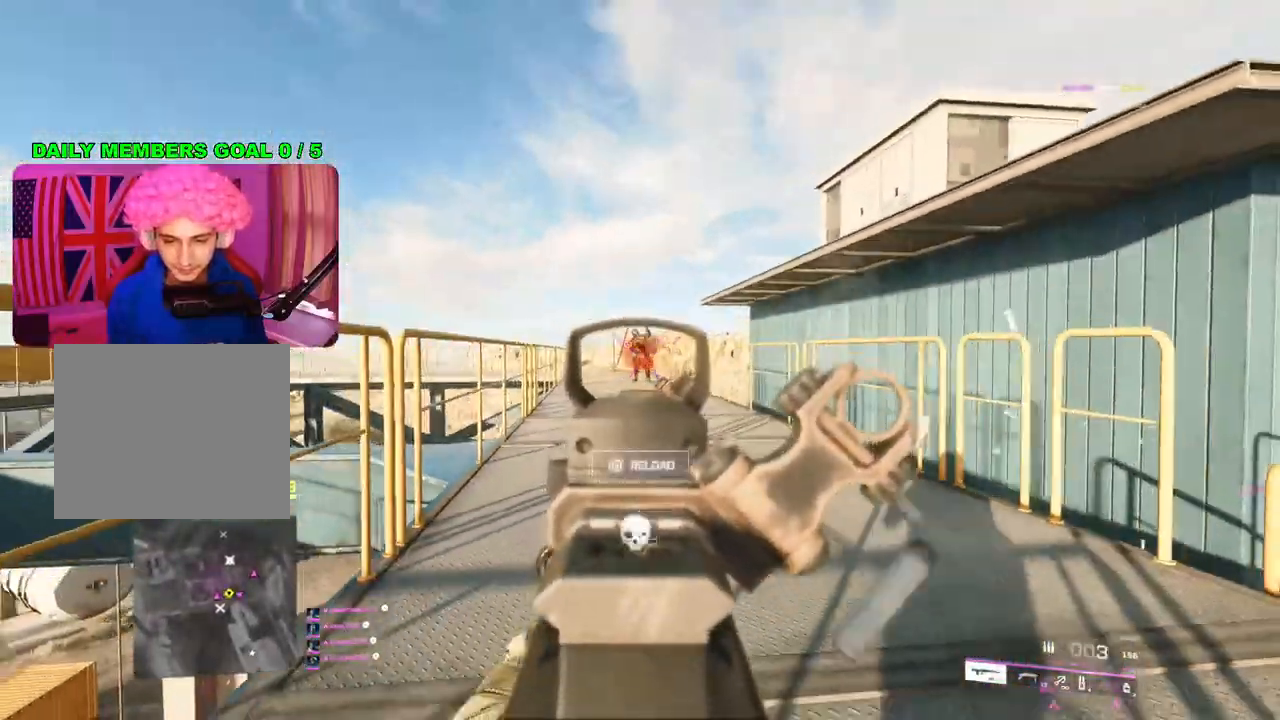
{"buttons": [], "left_stick": "up-right", "right_stick": "down-right", "events": [[33, "R2", "up"], [33, "left_stick", "up-right"], [33, "right_stick", "down-right"], [50, "L3", "down"], [83, "left_stick", "up"], [167, "right_stick", "center"], [200, "L3", "up"], [283, "SQUARE", "down"], [350, "SQUARE", "up"], [417, "left_stick", "up-right"], [500, "right_stick", "down-right"]]}
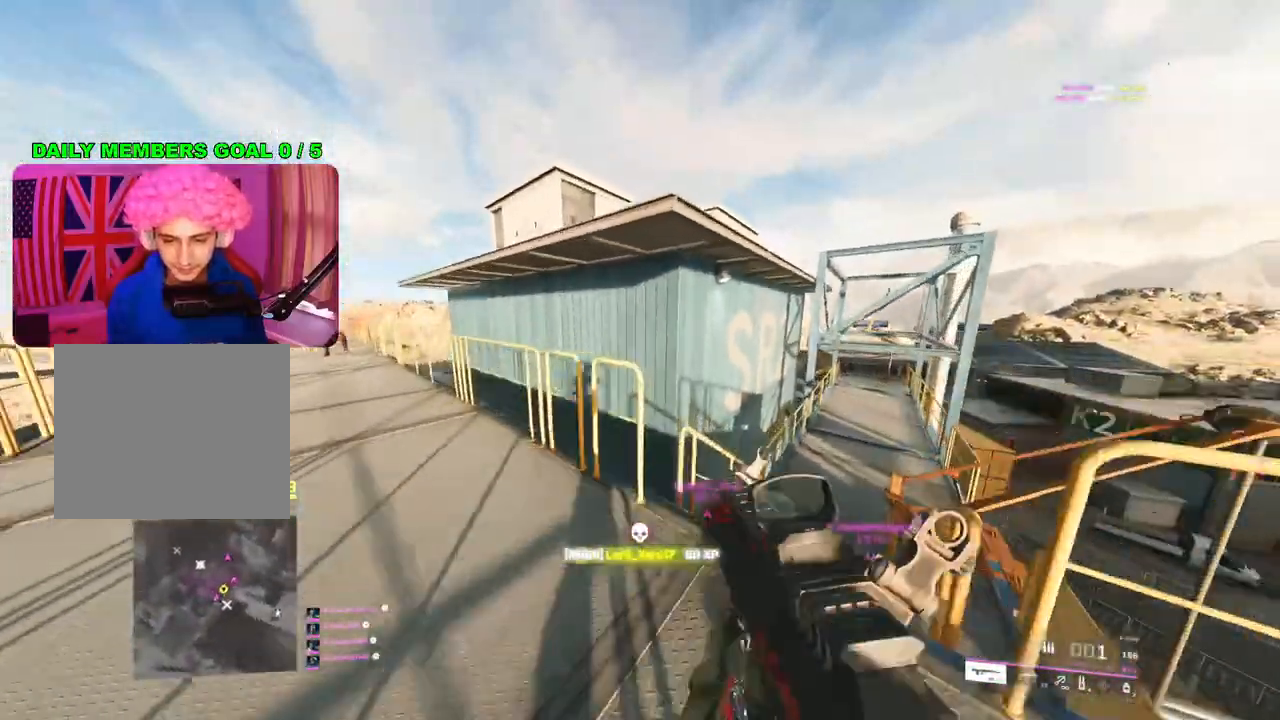
{"buttons": [], "left_stick": "up", "right_stick": "center", "events": [[117, "right_stick", "center"], [167, "left_stick", "up"]]}
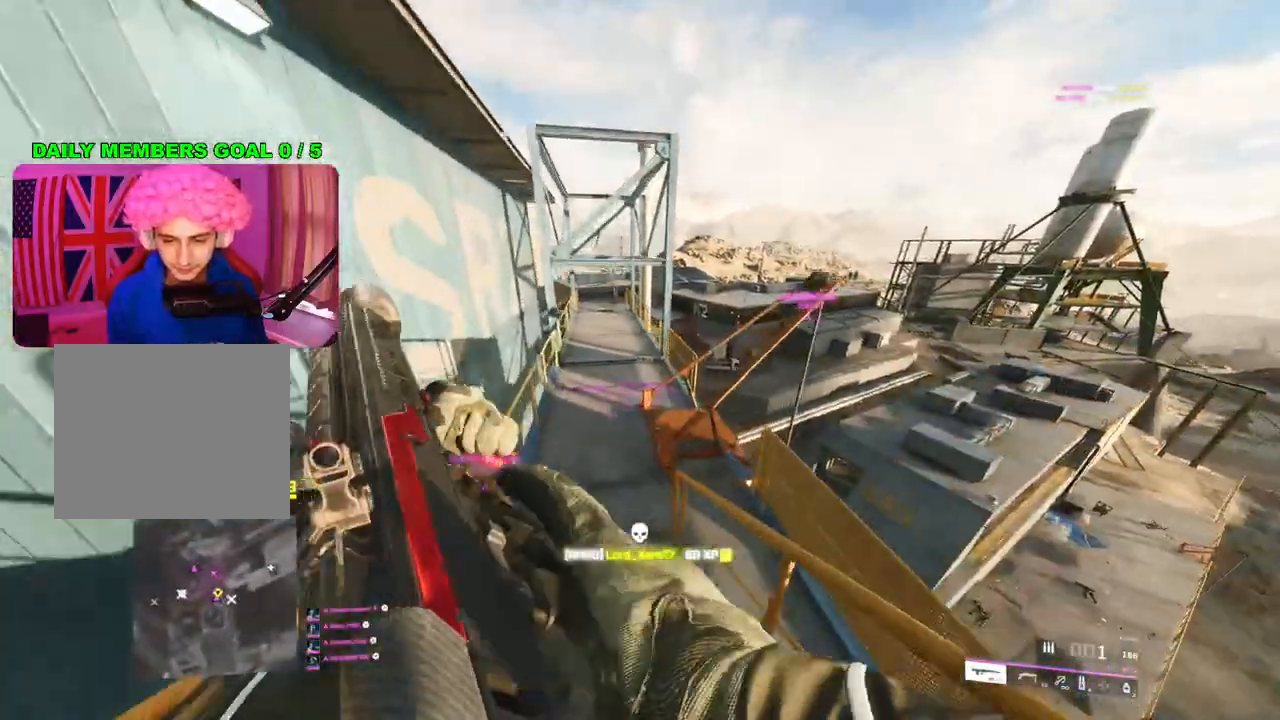
{"buttons": [], "left_stick": "down", "right_stick": "center", "events": [[200, "right_stick", "right"], [400, "left_stick", "down"], [417, "right_stick", "center"]]}
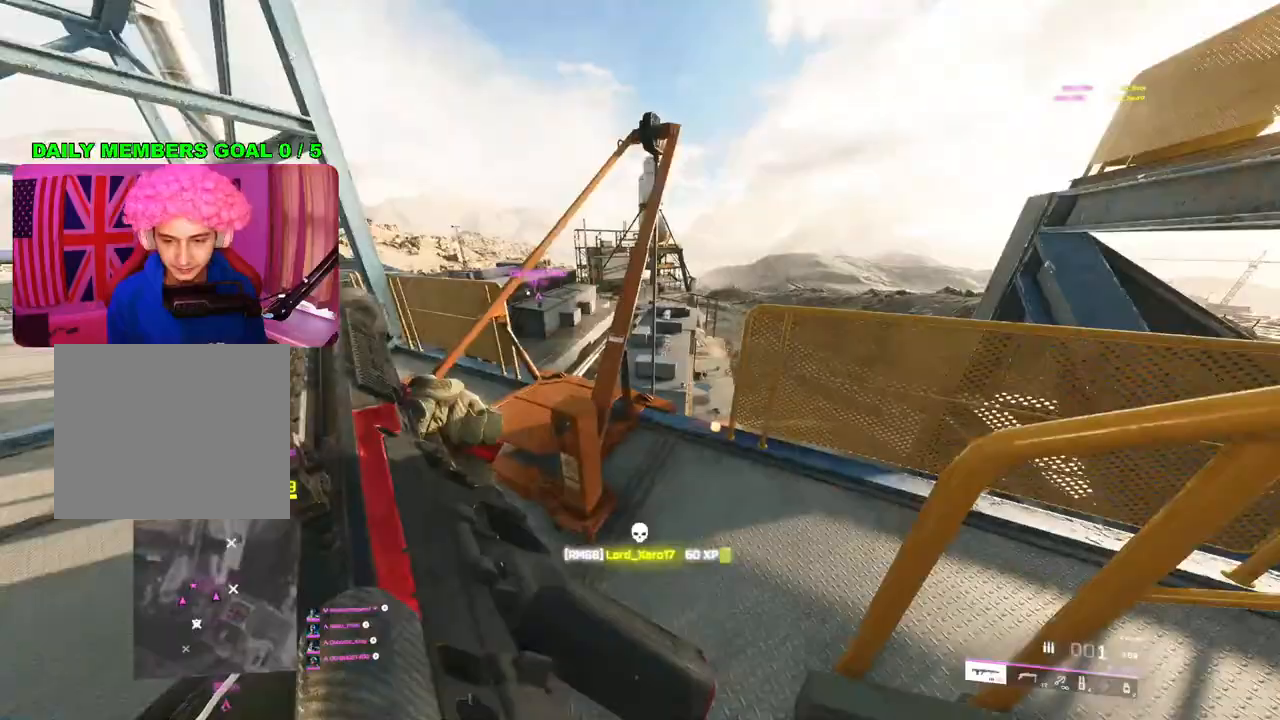
{"buttons": ["L3"], "left_stick": "up-right", "right_stick": "down-left", "events": [[100, "left_stick", "right"], [133, "right_stick", "right"], [183, "left_stick", "up-right"], [317, "right_stick", "center"], [417, "right_stick", "down-left"], [483, "L3", "down"]]}
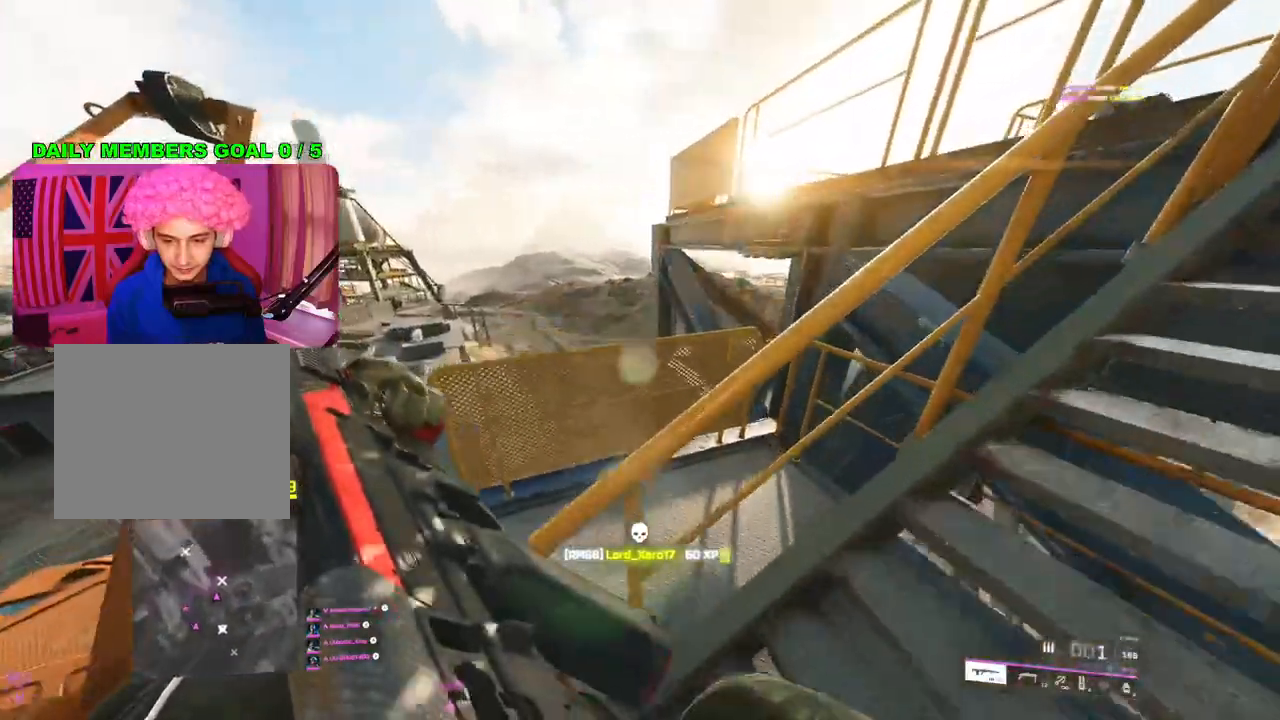
{"buttons": [], "left_stick": "right", "right_stick": "center", "events": [[83, "L3", "up"], [133, "left_stick", "right"], [267, "right_stick", "center"]]}
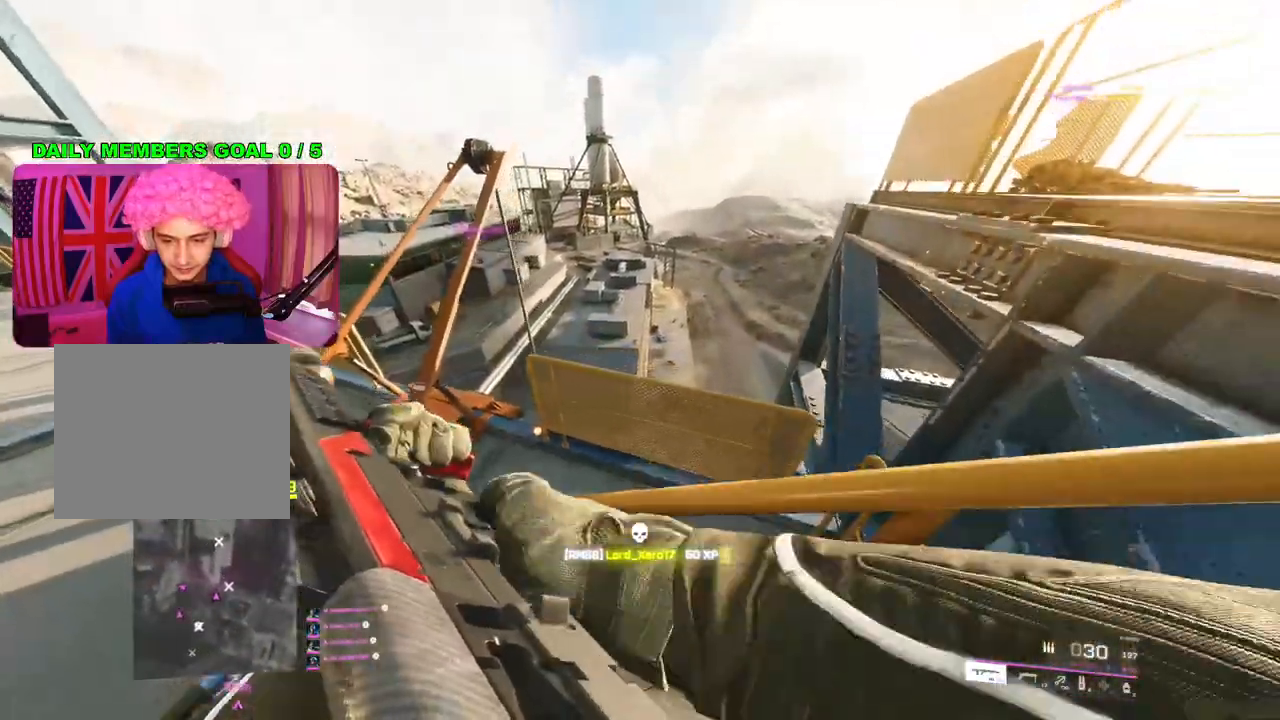
{"buttons": ["L2"], "left_stick": "center", "right_stick": "center", "events": [[250, "L2", "down"], [250, "left_stick", "center"]]}
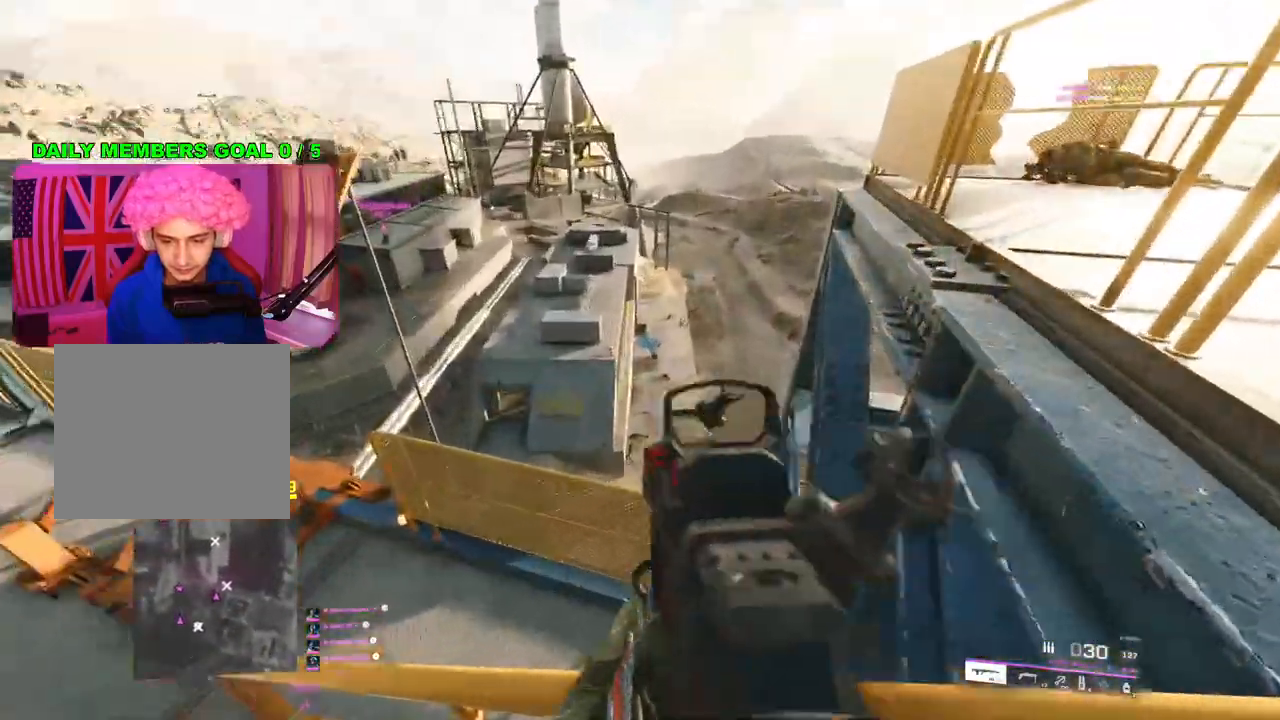
{"buttons": ["L2"], "left_stick": "center", "right_stick": "center", "events": [[50, "left_stick", "right"], [233, "left_stick", "center"], [283, "left_stick", "left"], [467, "left_stick", "center"]]}
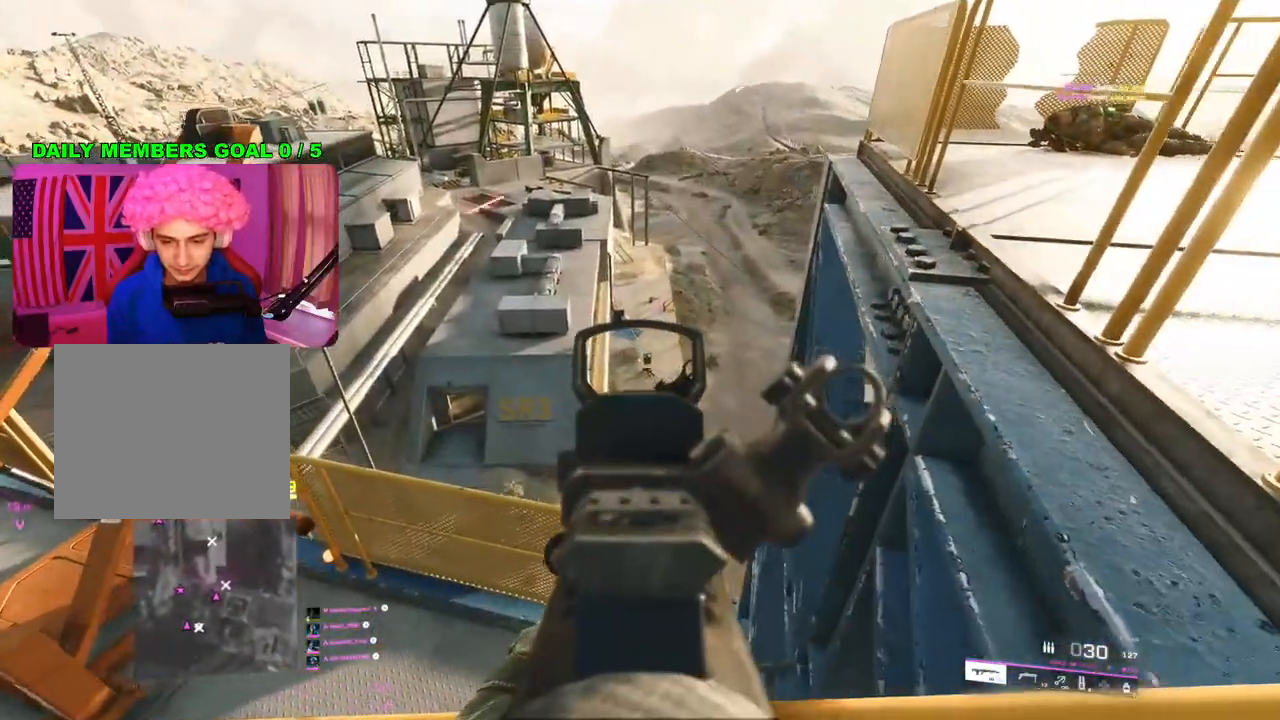
{"buttons": ["L2"], "left_stick": "up-right", "right_stick": "center", "events": [[33, "L2", "up"], [83, "DPAD_RIGHT", "down"], [217, "DPAD_RIGHT", "up"], [483, "L2", "down"], [483, "left_stick", "up-right"]]}
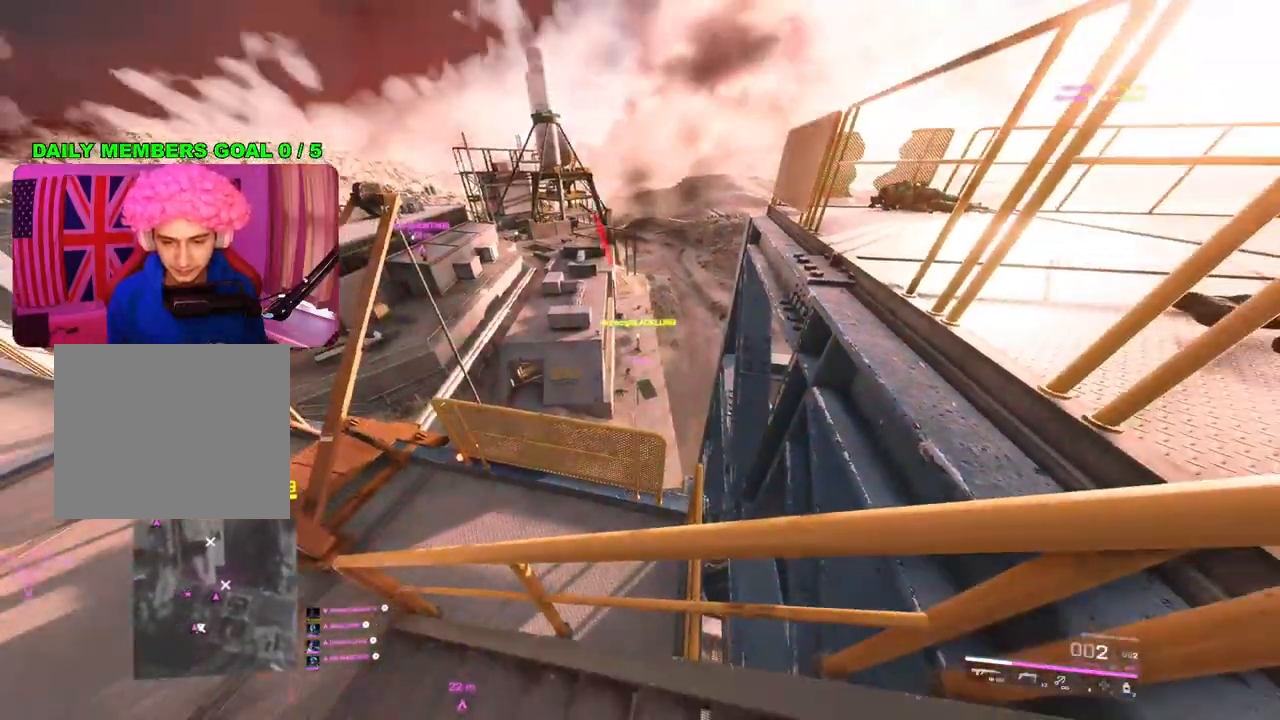
{"buttons": ["L2"], "left_stick": "left", "right_stick": "center", "events": [[117, "left_stick", "center"], [267, "left_stick", "left"], [367, "R2", "down"], [433, "R2", "up"]]}
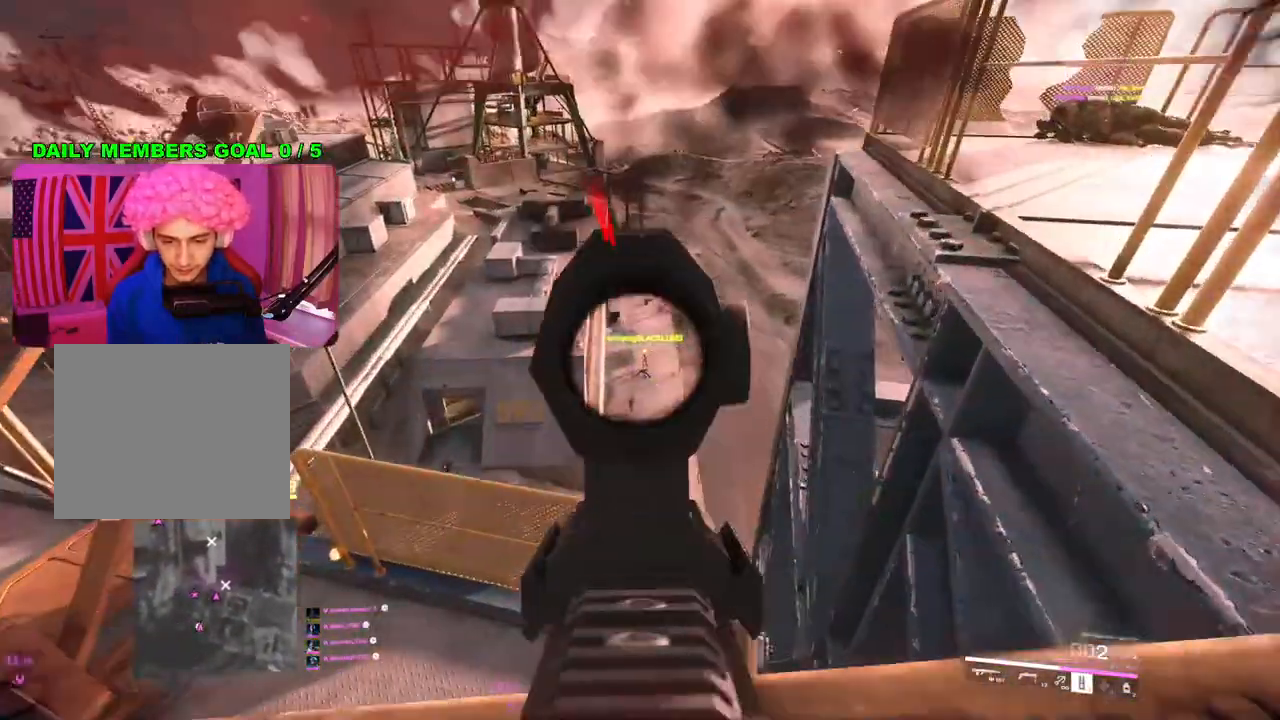
{"buttons": ["L2"], "left_stick": "down-left", "right_stick": "center", "events": [[17, "R2", "down"], [83, "left_stick", "right"], [100, "R2", "up"], [183, "R2", "down"], [233, "left_stick", "center"], [267, "R2", "up"], [333, "left_stick", "down-right"], [367, "R2", "down"], [433, "R2", "up"], [483, "left_stick", "down-left"]]}
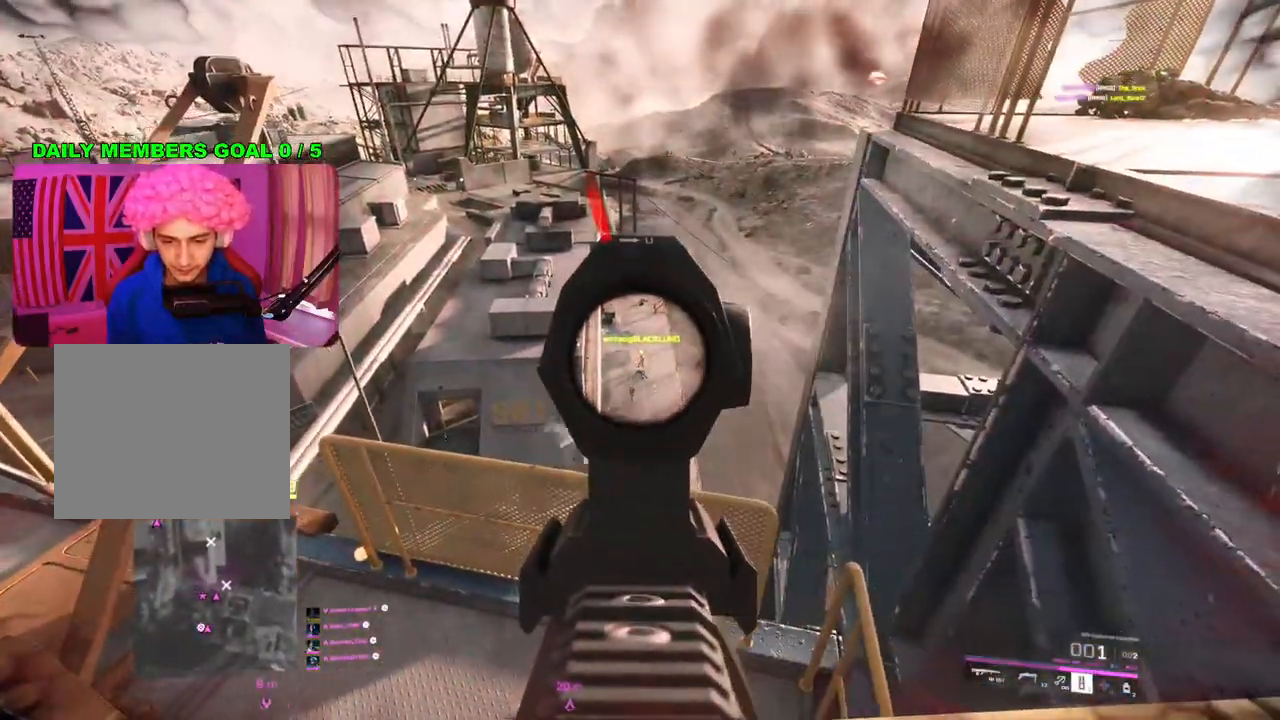
{"buttons": ["L3"], "left_stick": "up-right", "right_stick": "right", "events": [[33, "R2", "down"], [67, "left_stick", "center"], [83, "R2", "up"], [183, "R2", "down"], [200, "L2", "up"], [217, "left_stick", "down-left"], [250, "R2", "up"], [350, "left_stick", "right"], [367, "right_stick", "right"], [467, "L3", "down"], [467, "left_stick", "up-right"]]}
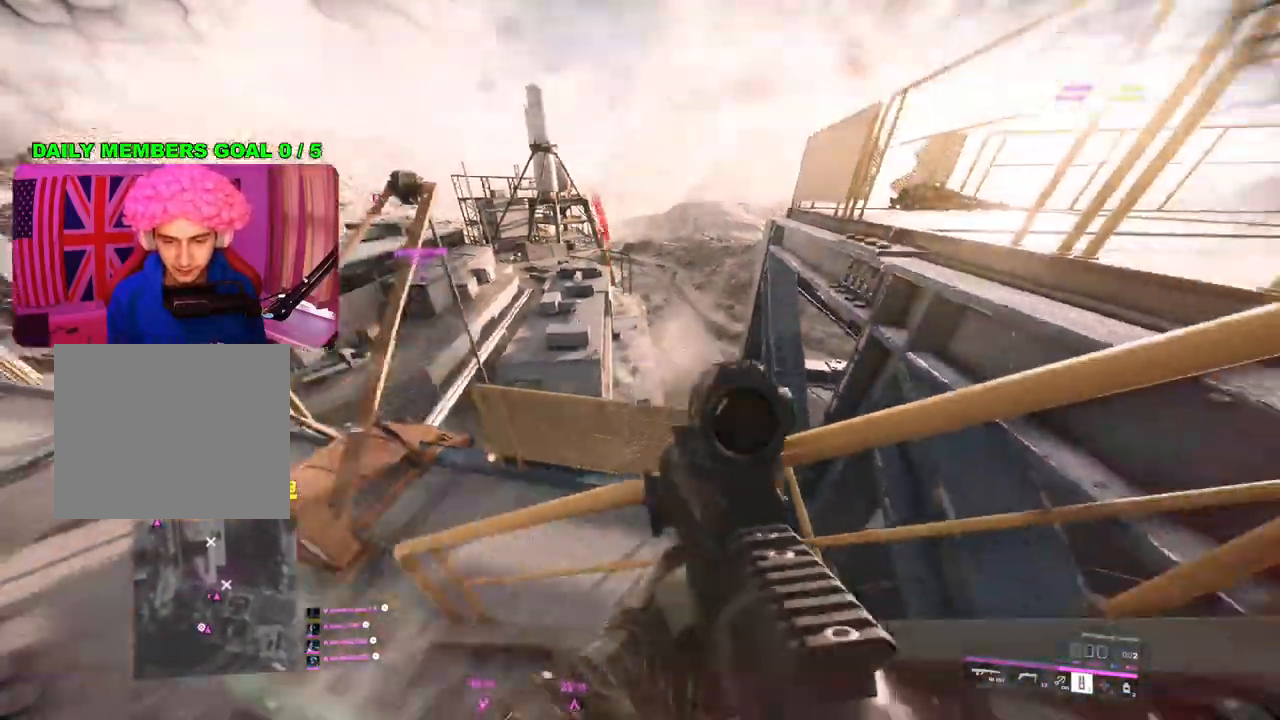
{"buttons": [], "left_stick": "up", "right_stick": "center", "events": [[117, "L3", "up"], [133, "right_stick", "center"], [467, "left_stick", "up"]]}
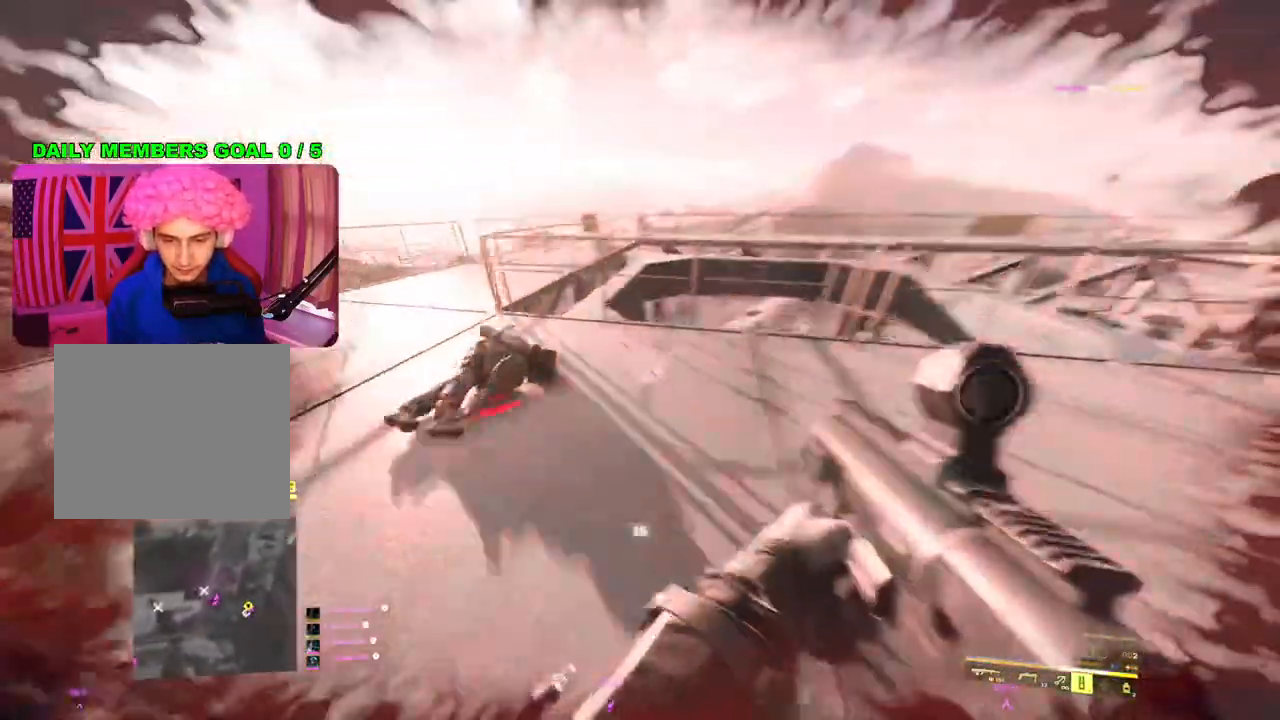
{"buttons": [], "left_stick": "up", "right_stick": "center", "events": [[100, "right_stick", "down-left"], [167, "right_stick", "left"], [300, "right_stick", "center"]]}
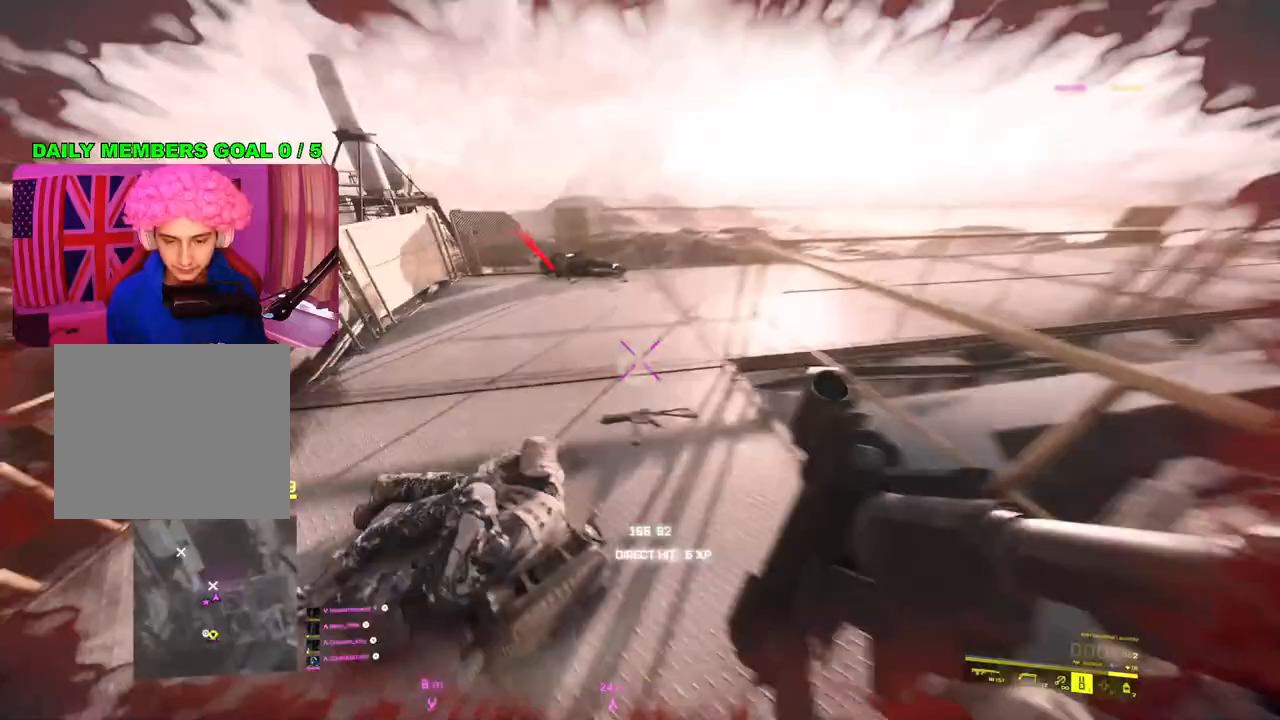
{"buttons": [], "left_stick": "up", "right_stick": "center", "events": [[217, "right_stick", "right"], [383, "right_stick", "center"]]}
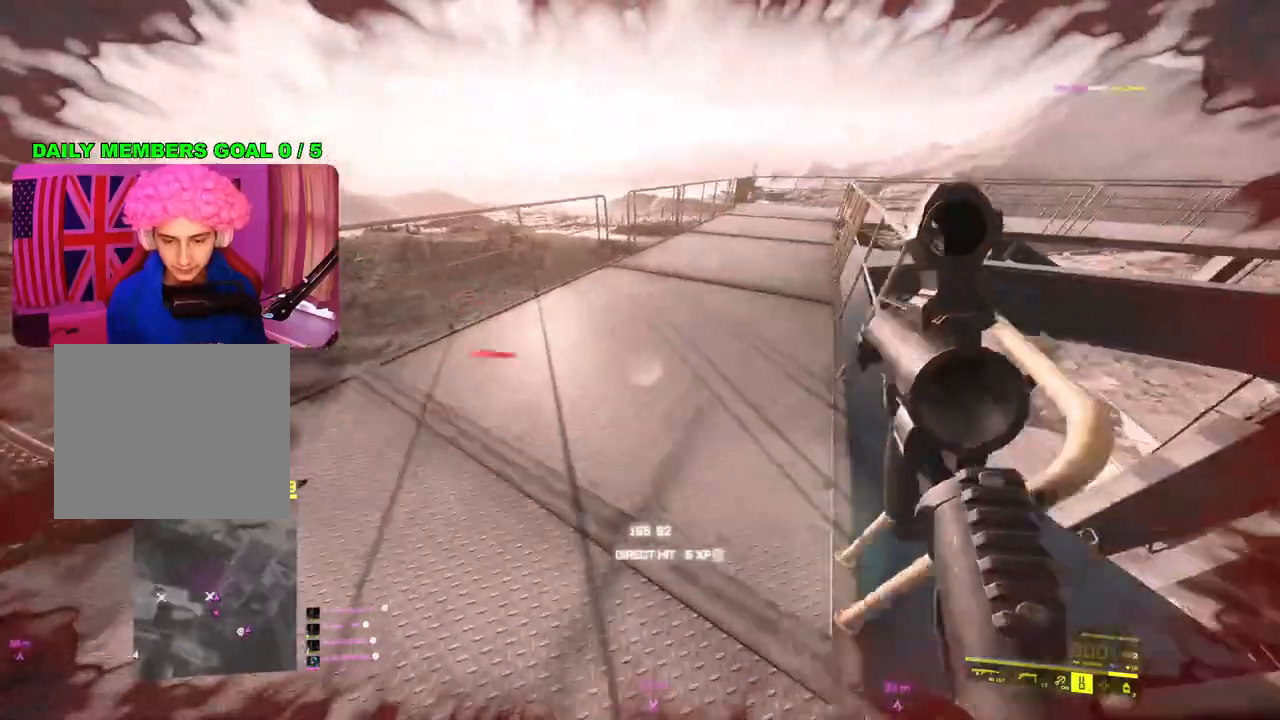
{"buttons": [], "left_stick": "down-left", "right_stick": "center", "events": [[33, "right_stick", "left"], [267, "right_stick", "center"], [383, "left_stick", "down-left"]]}
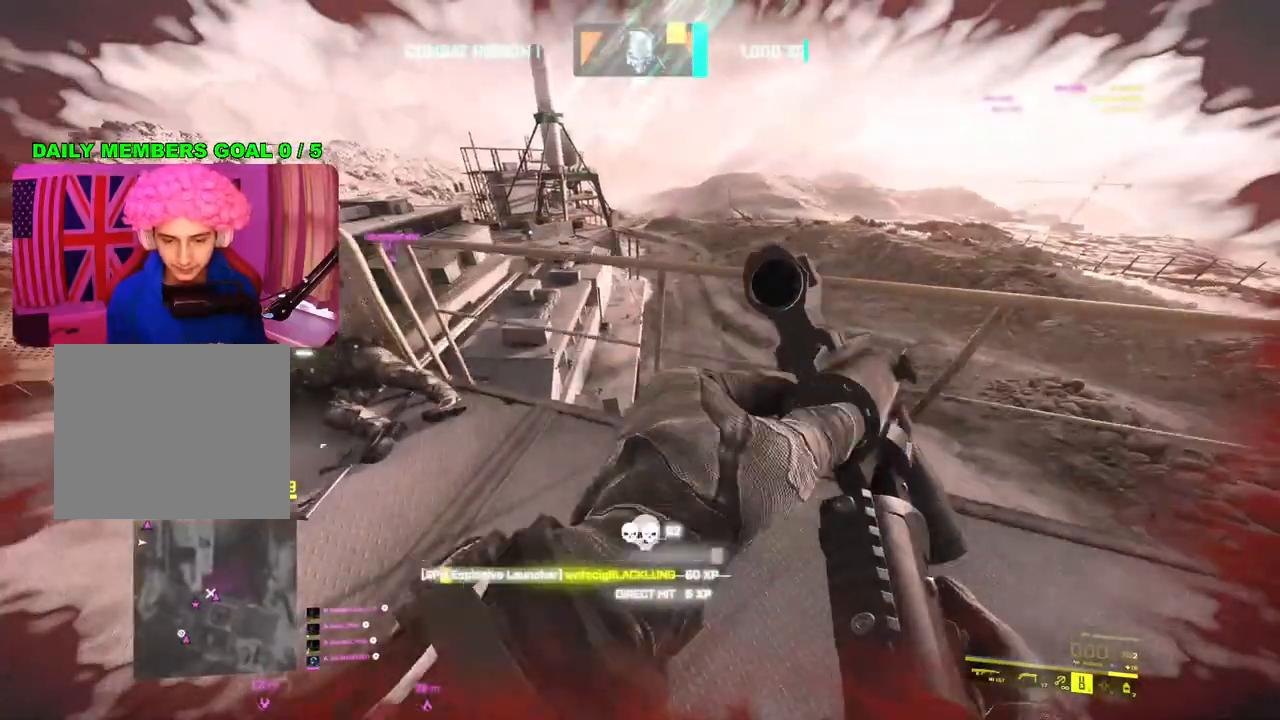
{"buttons": [], "left_stick": "up-right", "right_stick": "down-left", "events": [[50, "left_stick", "center"], [100, "left_stick", "up-right"], [317, "right_stick", "down-left"]]}
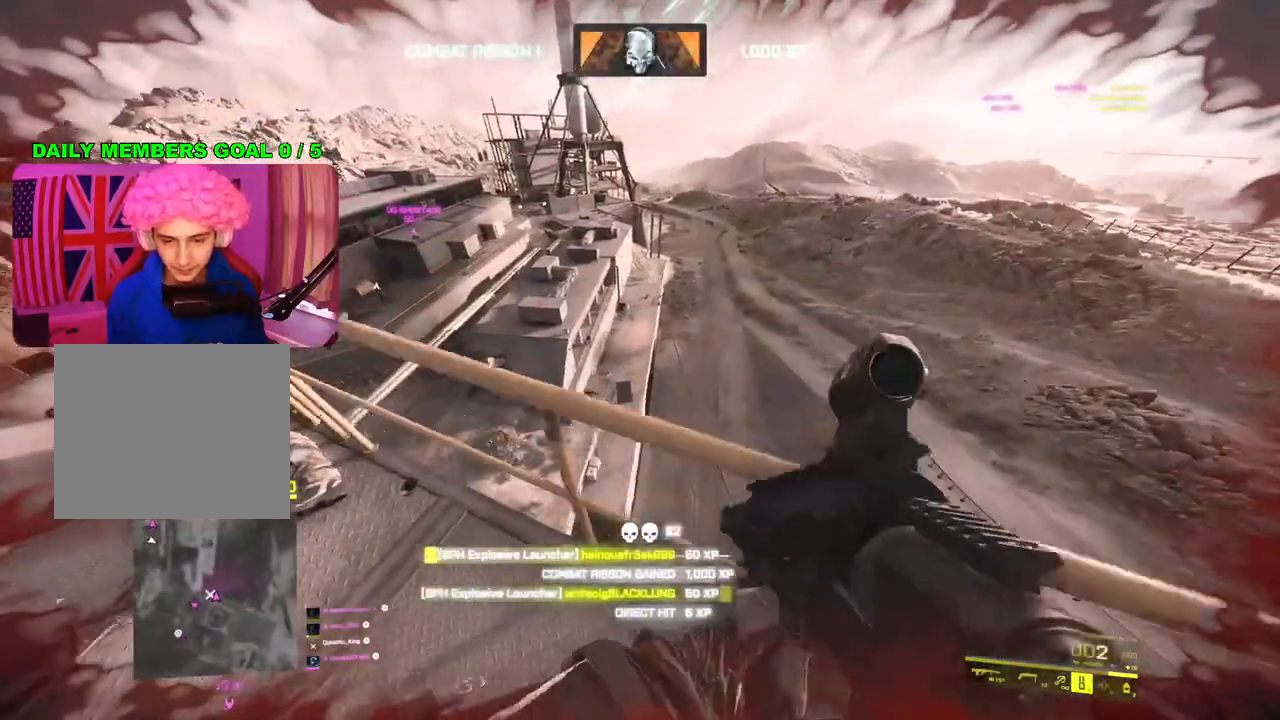
{"buttons": [], "left_stick": "left", "right_stick": "up-left", "events": [[50, "left_stick", "left"], [117, "right_stick", "center"], [400, "right_stick", "up-left"]]}
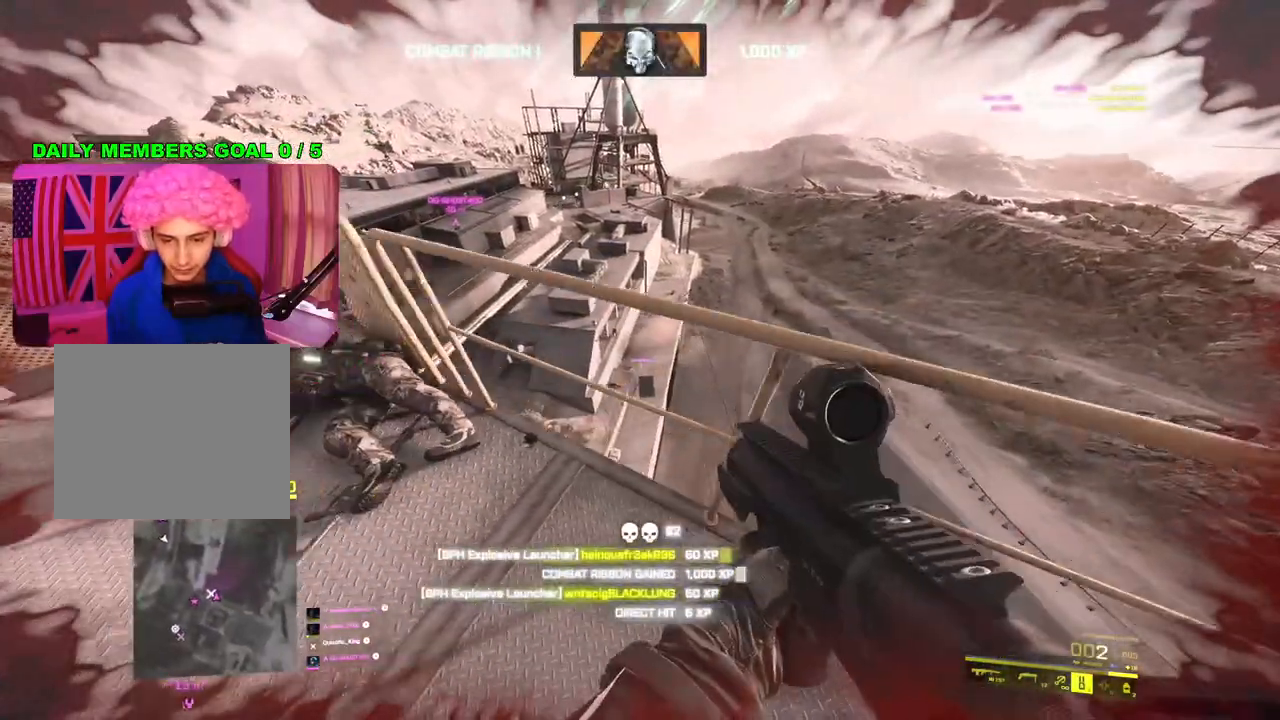
{"buttons": [], "left_stick": "left", "right_stick": "center", "events": [[350, "right_stick", "center"]]}
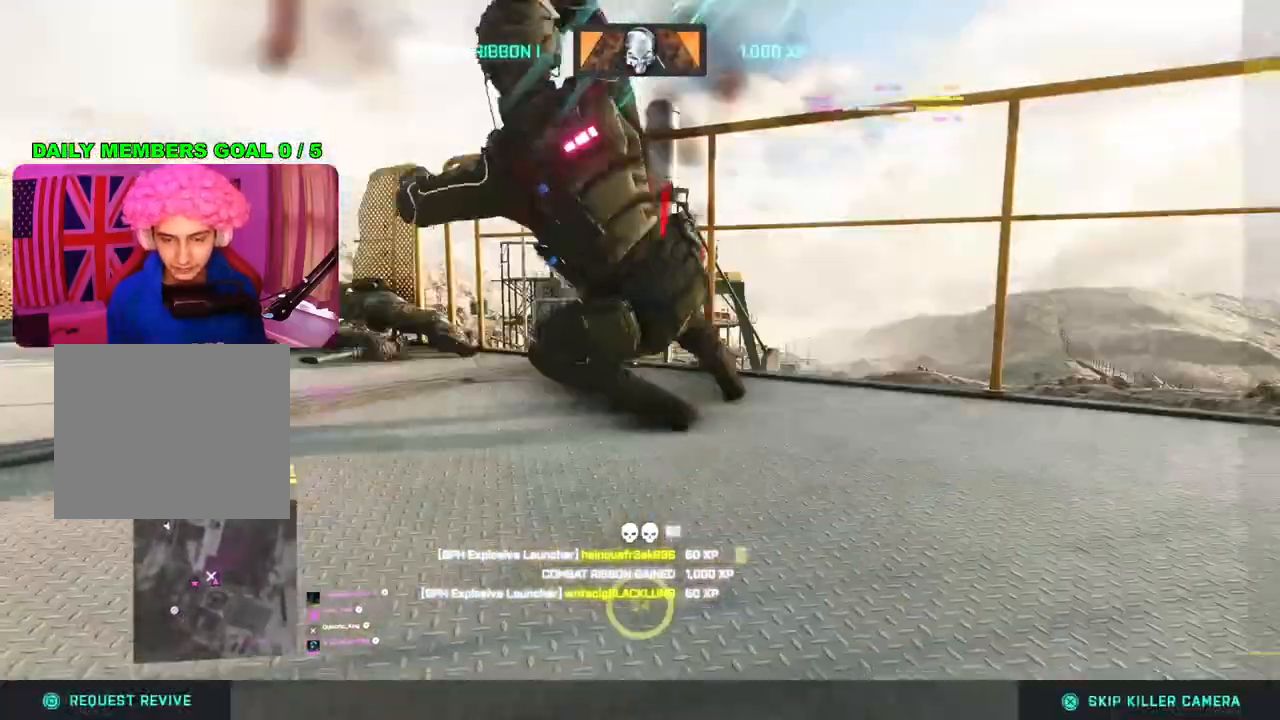
{"buttons": [], "left_stick": "center", "right_stick": "center", "events": [[183, "left_stick", "center"]]}
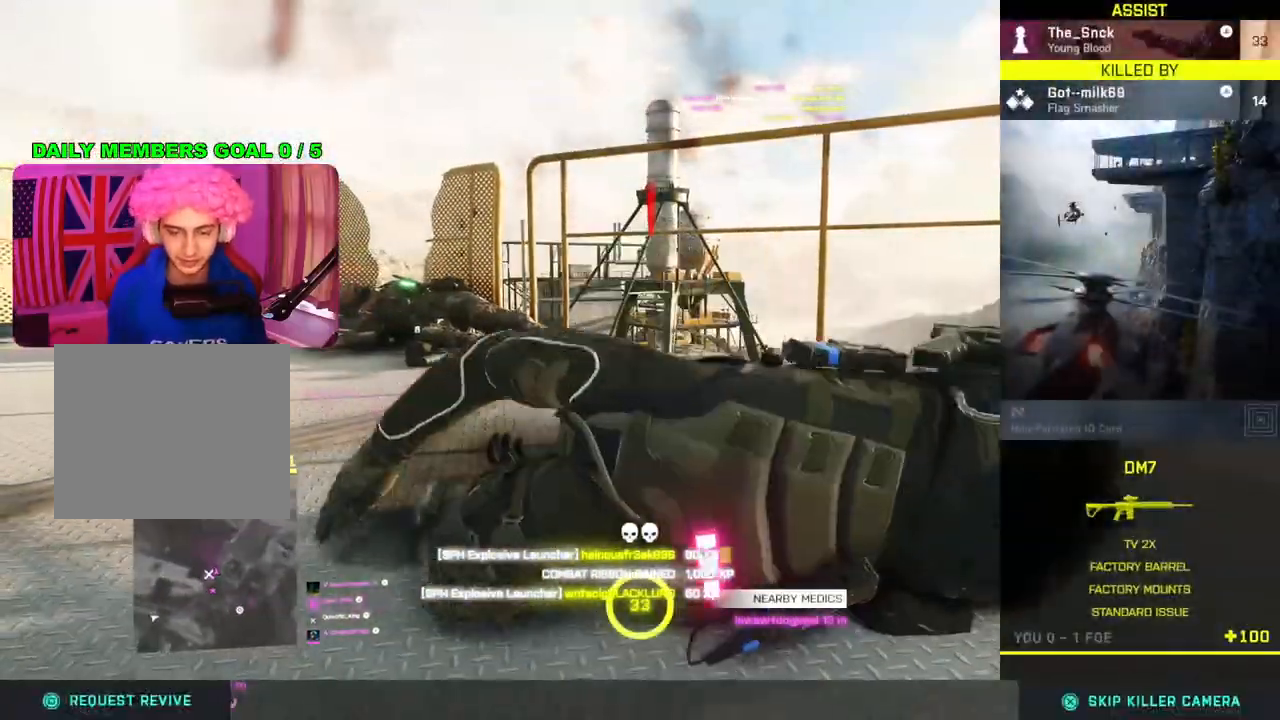
{"buttons": [], "left_stick": "center", "right_stick": "center", "events": []}
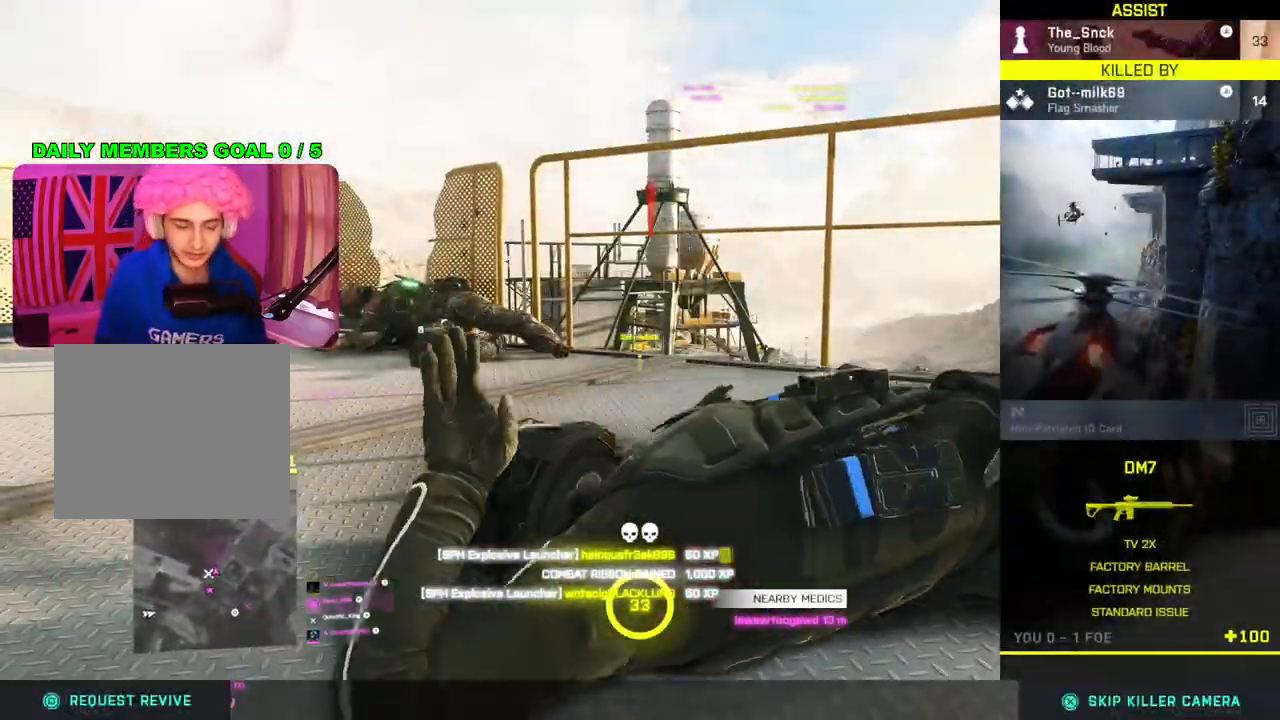
{"buttons": [], "left_stick": "center", "right_stick": "center", "events": []}
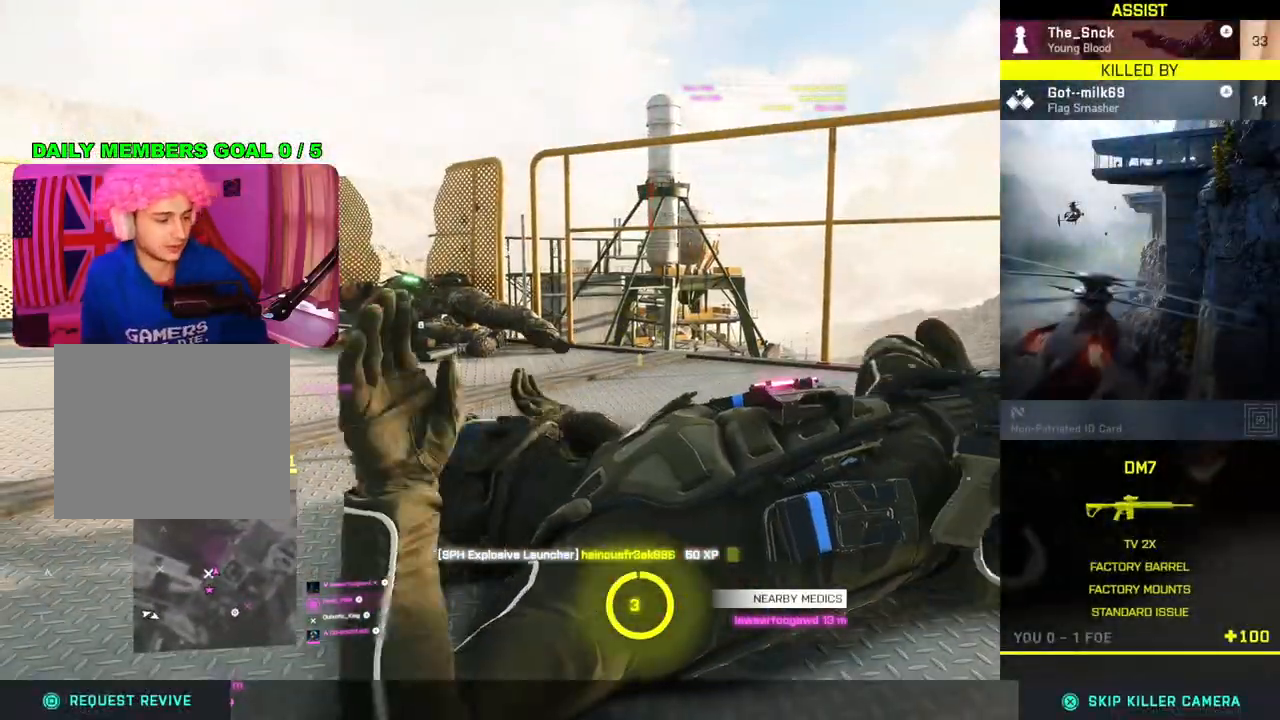
{"buttons": [], "left_stick": "center", "right_stick": "center", "events": []}